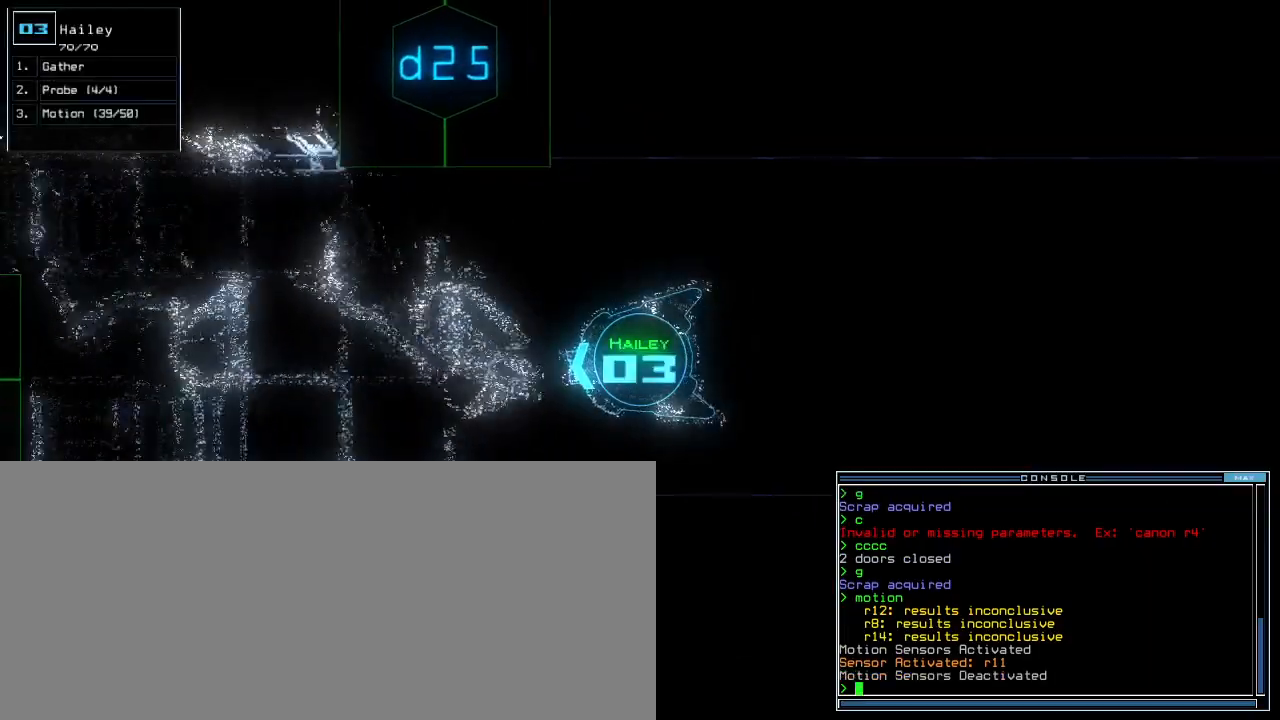
Gameplay with keyboard; each line is a JSON object with the keys held at the frame after it. "events" lists presses ("down") and releases ("up") of ".", "0", "1", "2", "3", "4", "5", "6", "7", "8", "9", "a", "b", "backspace", "c", "caps_lock", "comma", "ctrl_l", "ctrl_r", "d", "down", "e", "equals", "escape", "f", "f5", "g", "h", "i", "j", "k", "l", "left", "m", "minus", "n", "o", "p", "q", "quote", "r", "return", "right", "s", "semicolon", "shift_l", "shift_r", "space", "t", "tab", "tilde", "u", "up", "v", "w", "x", "y" and "z" between this image and that frame as [ms after this image, input, new state], when the widget could be followed in between. No other keys are recorded. Mouse input is not recorded. Not read: other_keys.
{"keys": ["down"], "events": [[180, "right", "down"], [200, "right", "up"]]}
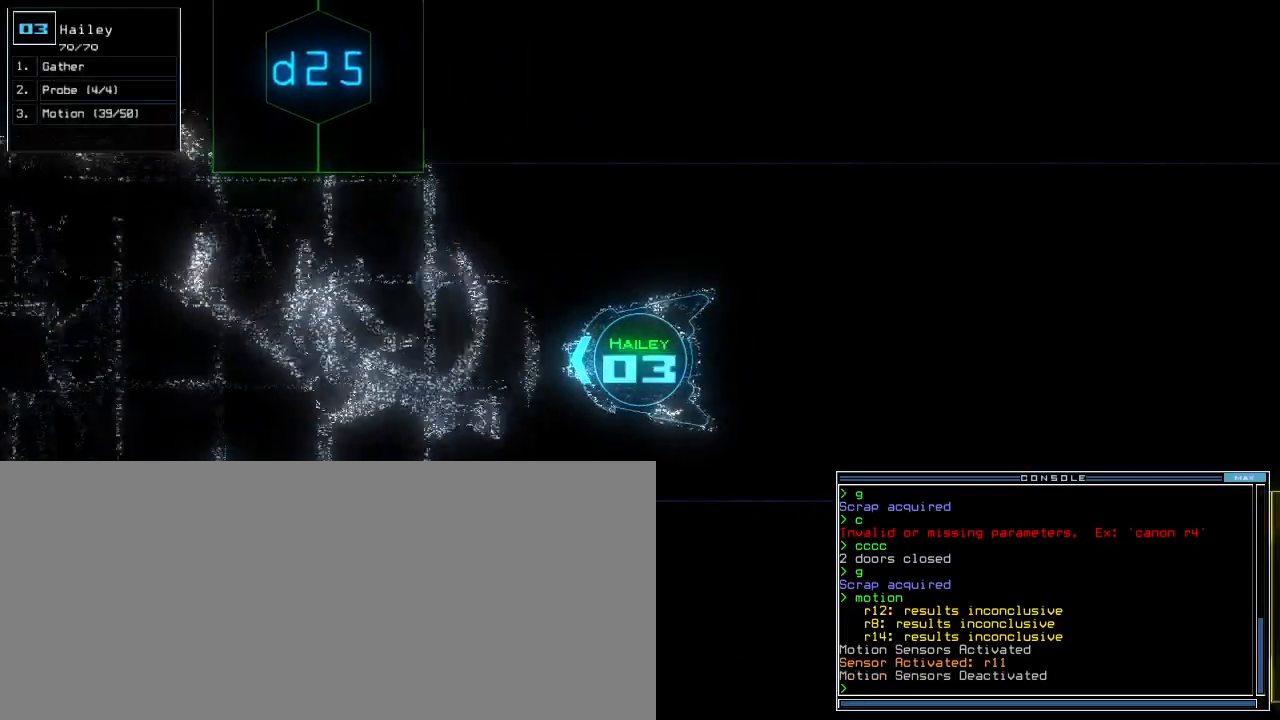
{"keys": ["down"], "events": []}
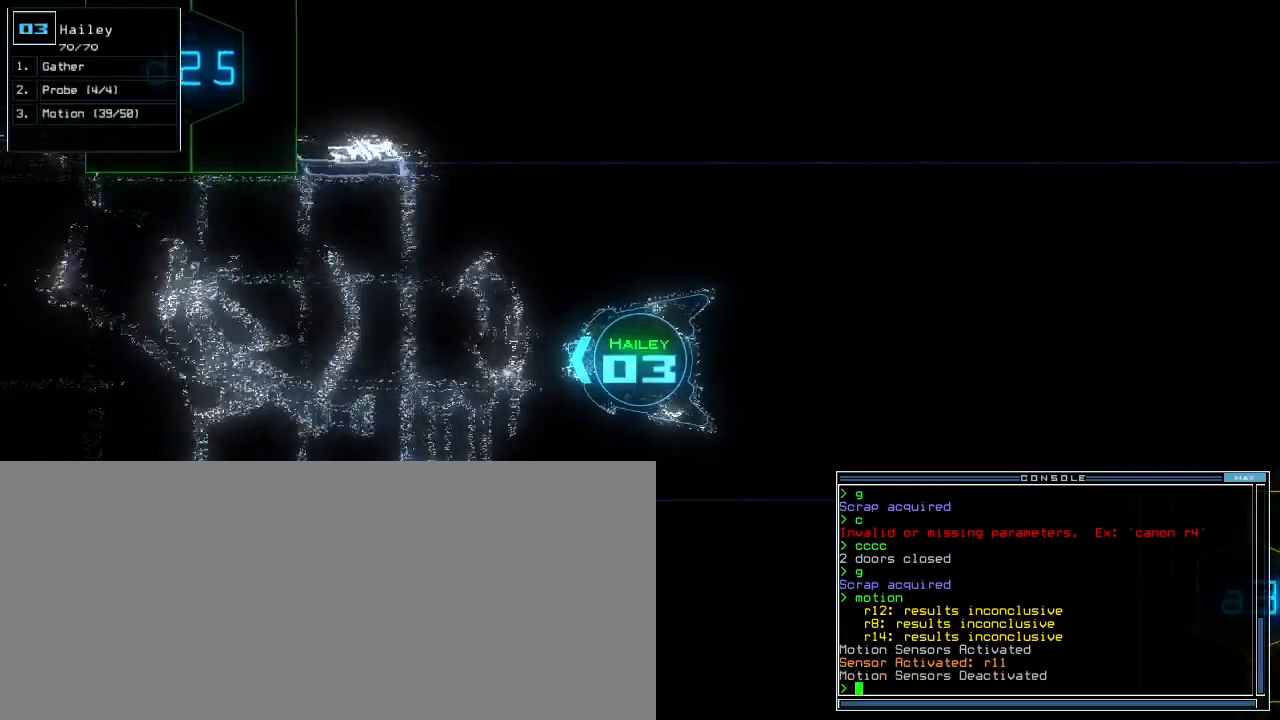
{"keys": ["down"], "events": []}
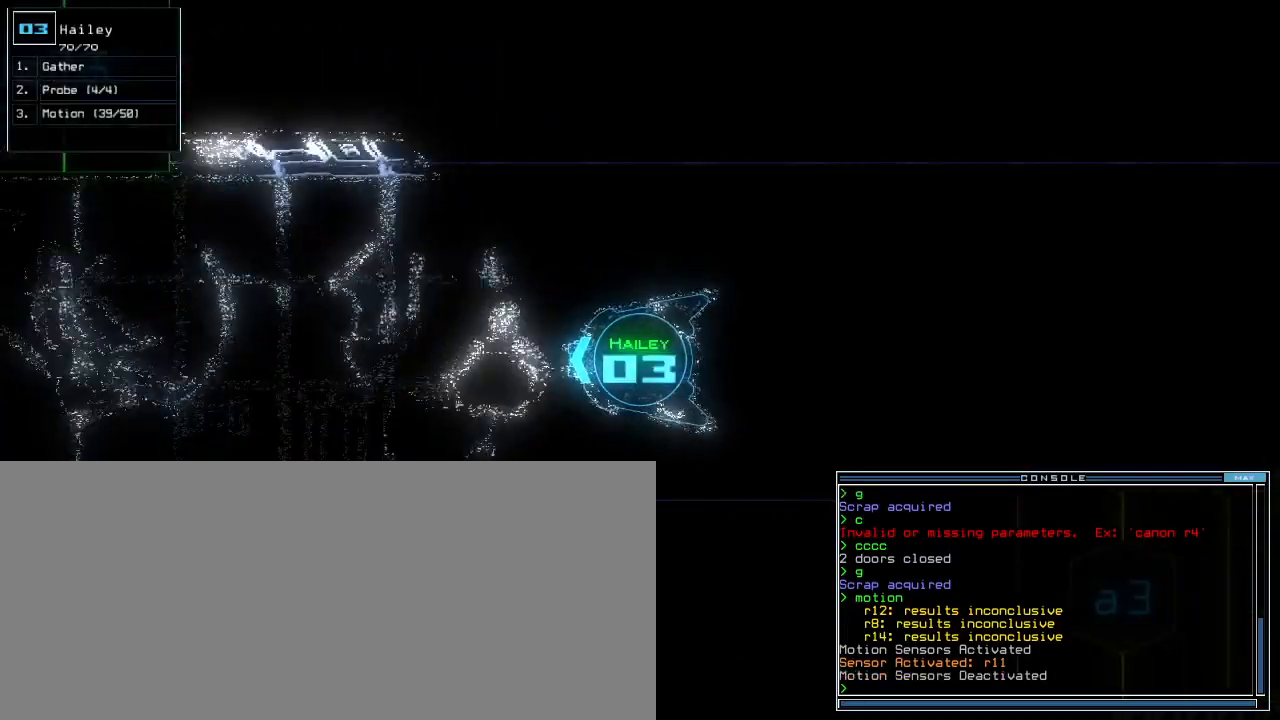
{"keys": ["down"], "events": []}